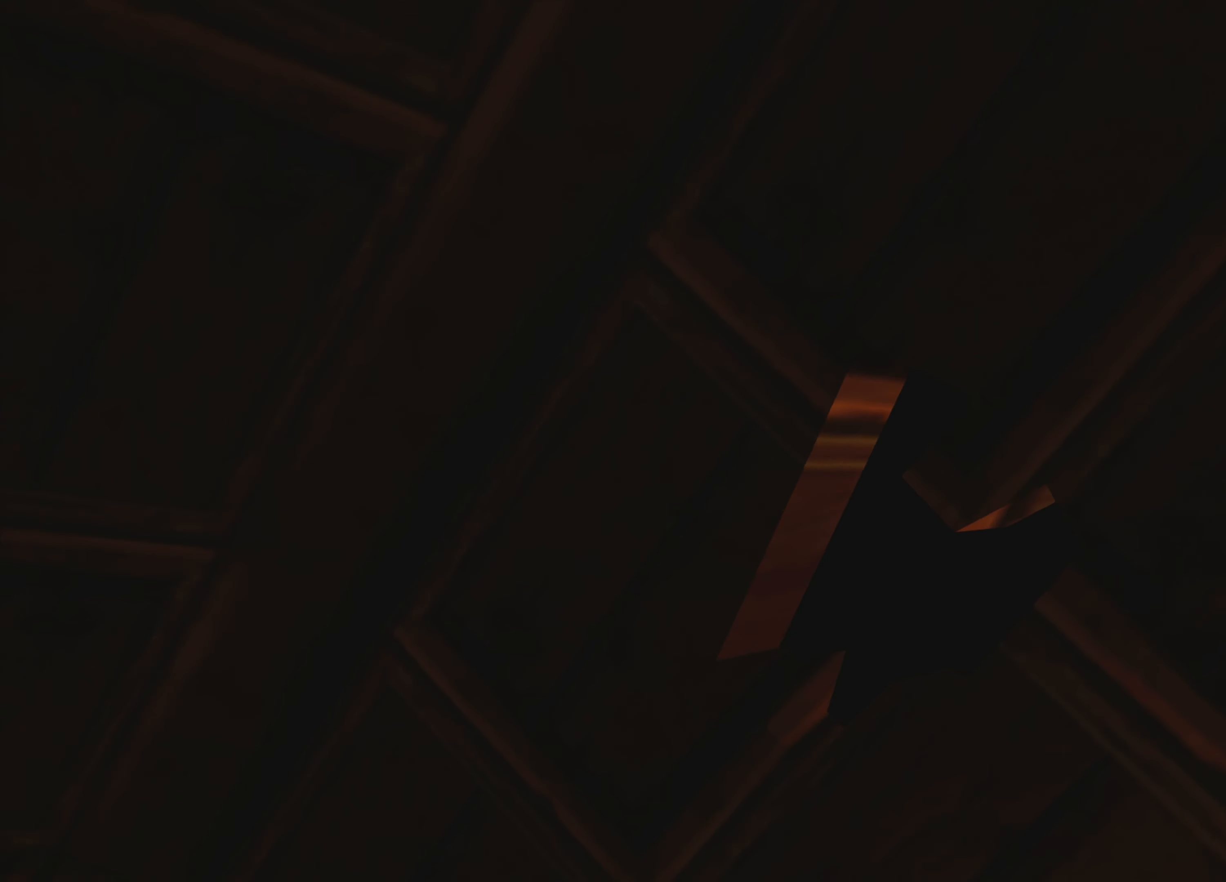
Gameplay with a controller (PlayStation layout); each line is a JSON object with the inputs held at the frame after it. "events" lists button and stick changes between this image and that frame as [ms after this image, input, new state], when the widget could be followed in between. Not read: L3 R3.
{"buttons": [], "left_stick": "center", "right_stick": "center", "events": []}
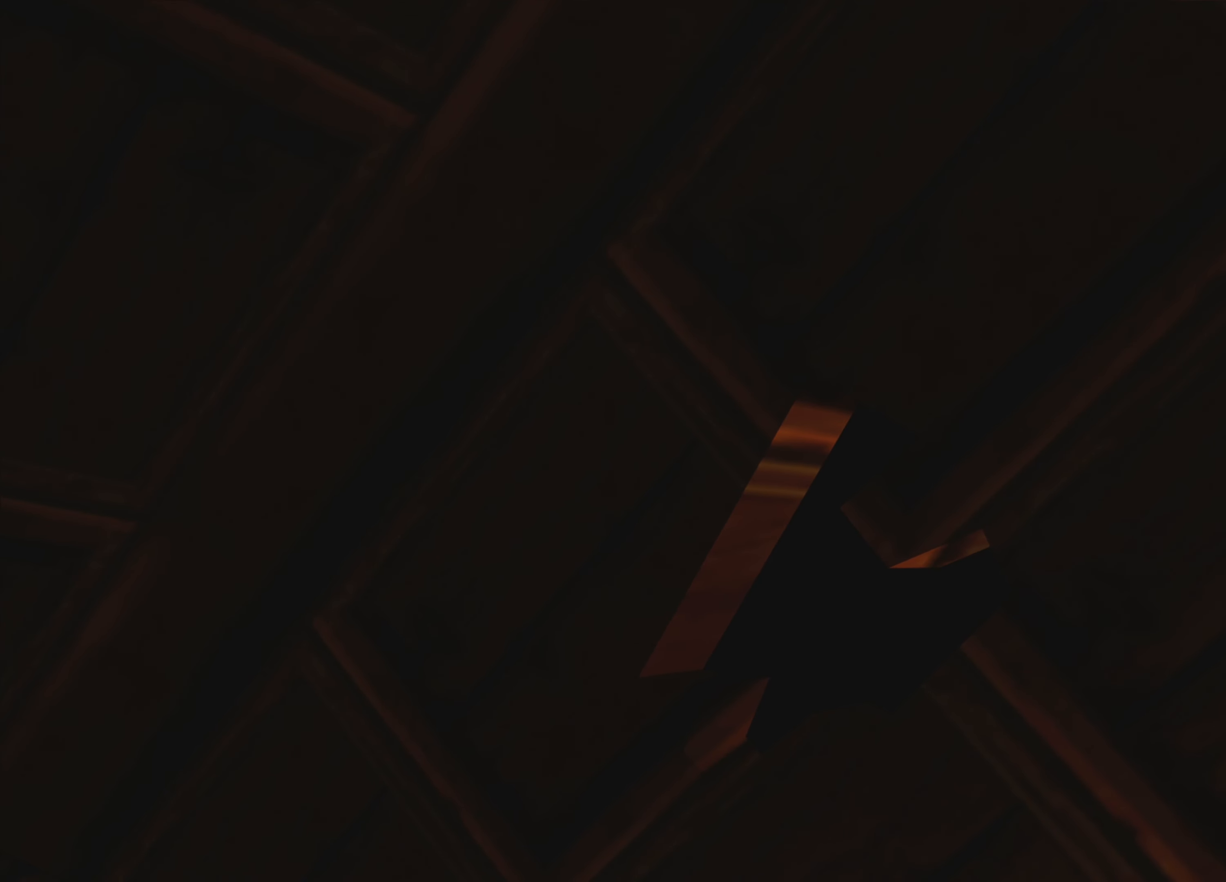
{"buttons": [], "left_stick": "center", "right_stick": "right", "events": [[67, "right_stick", "right"]]}
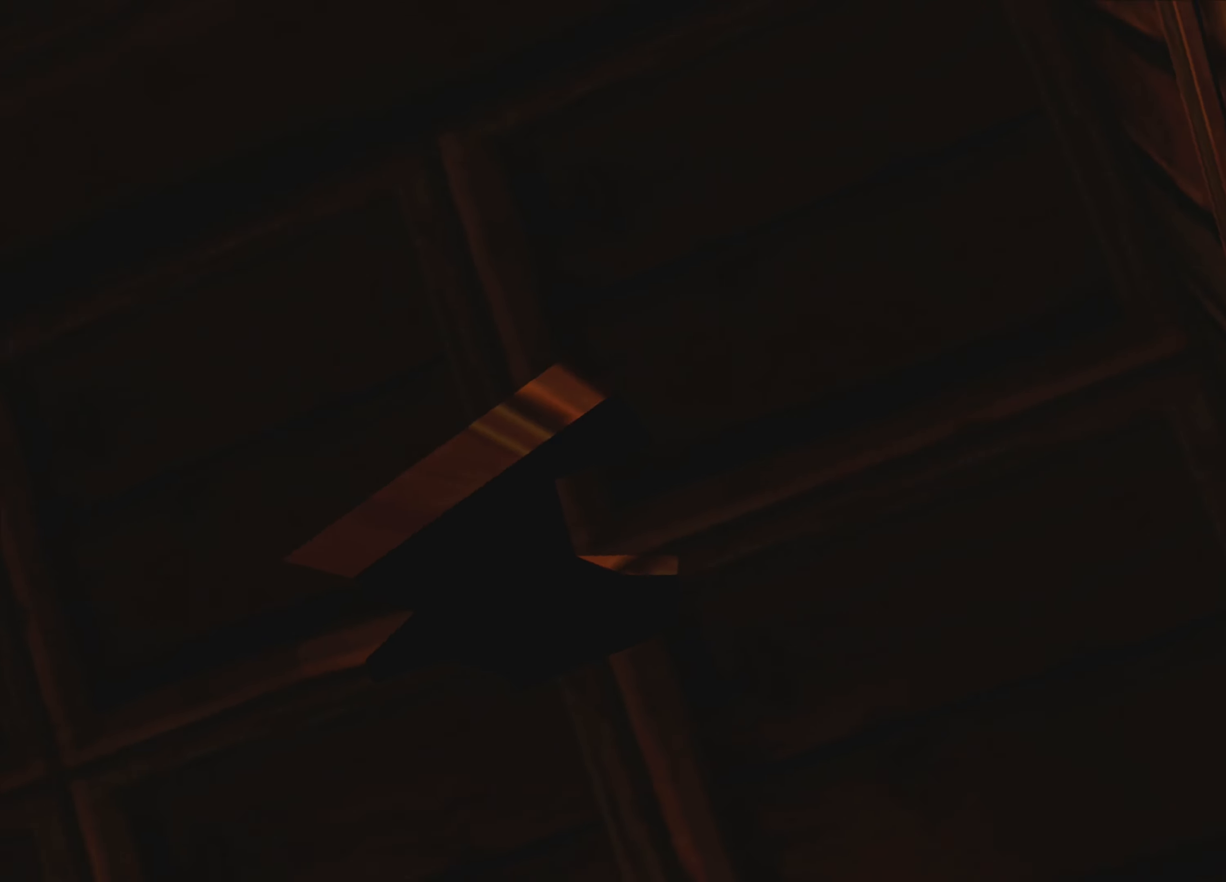
{"buttons": [], "left_stick": "center", "right_stick": "center", "events": [[133, "right_stick", "center"], [317, "CROSS", "down"], [450, "CROSS", "up"]]}
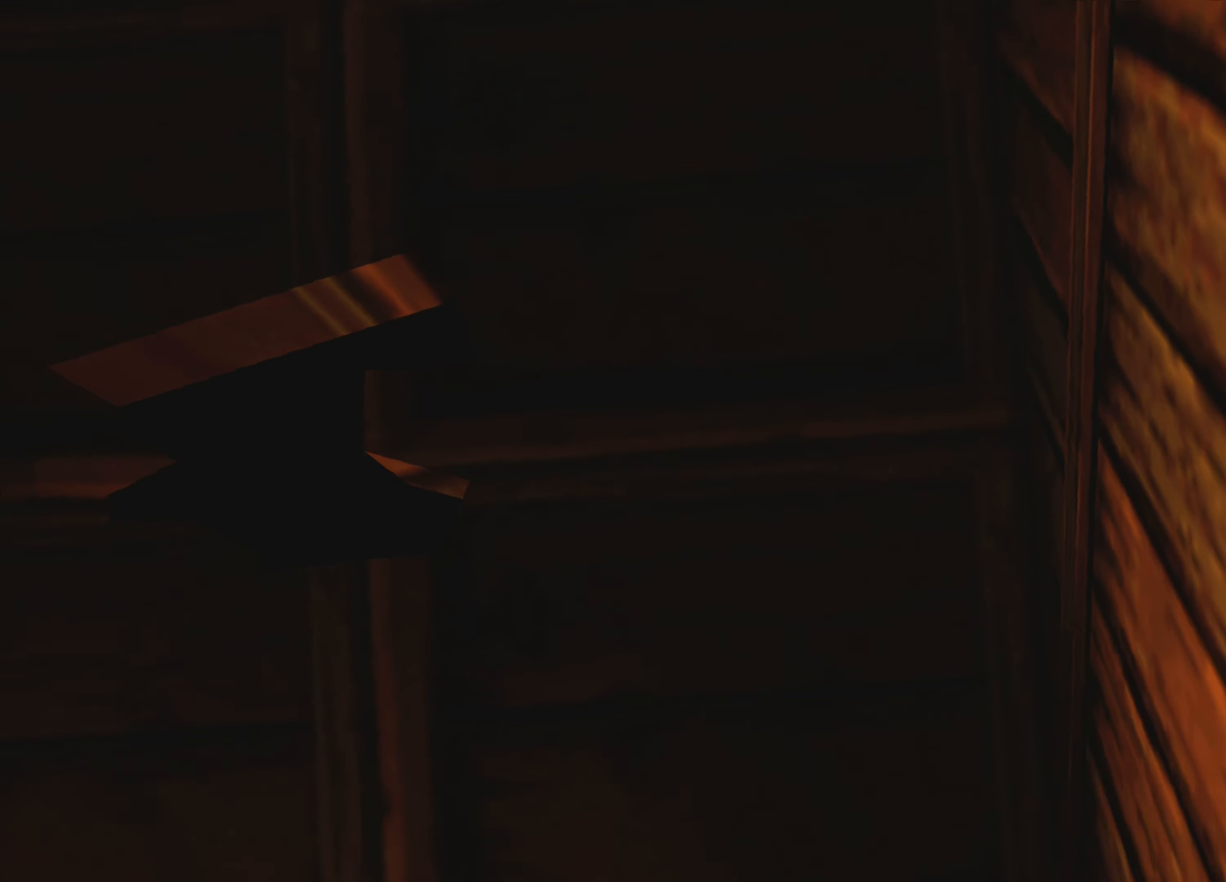
{"buttons": [], "left_stick": "center", "right_stick": "center", "events": []}
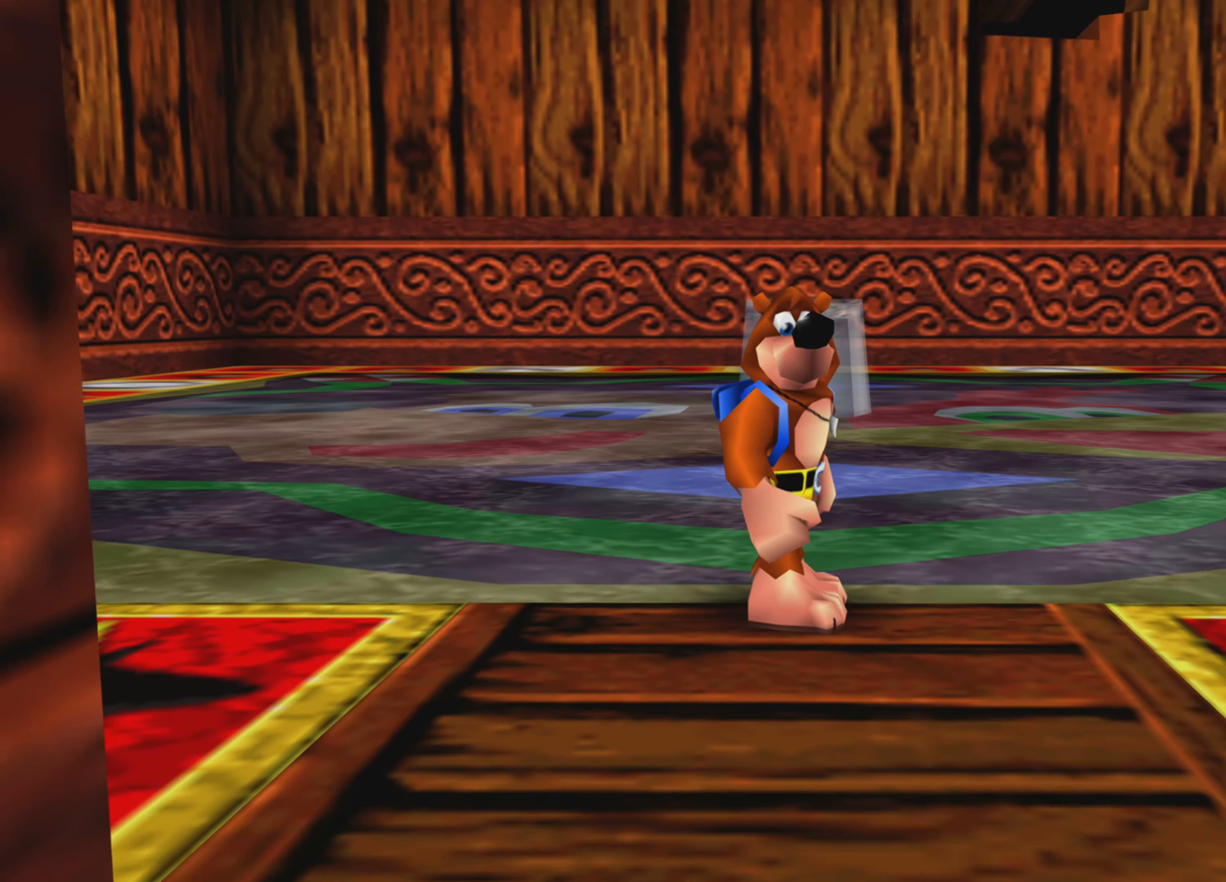
{"buttons": [], "left_stick": "center", "right_stick": "center", "events": []}
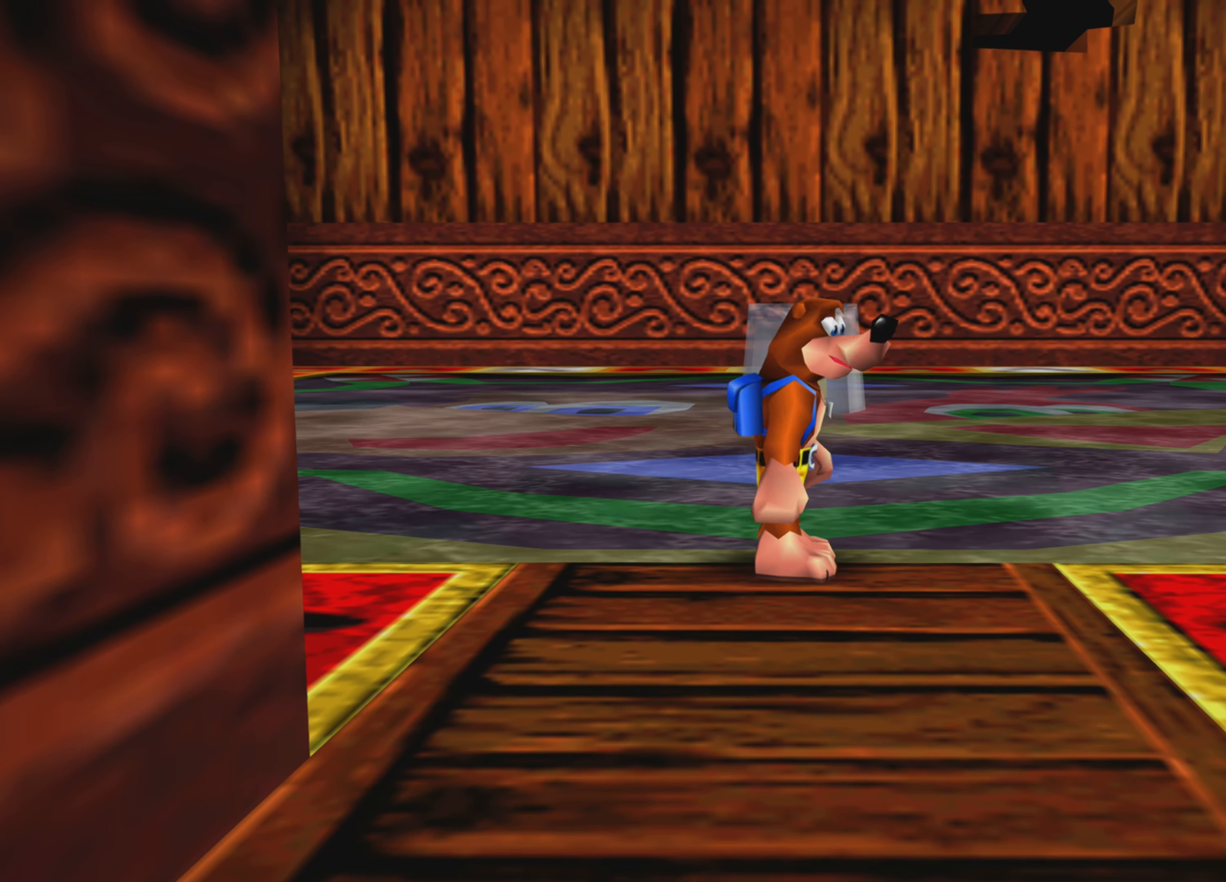
{"buttons": [], "left_stick": "up-left", "right_stick": "center", "events": [[67, "left_stick", "up"], [367, "left_stick", "up-left"]]}
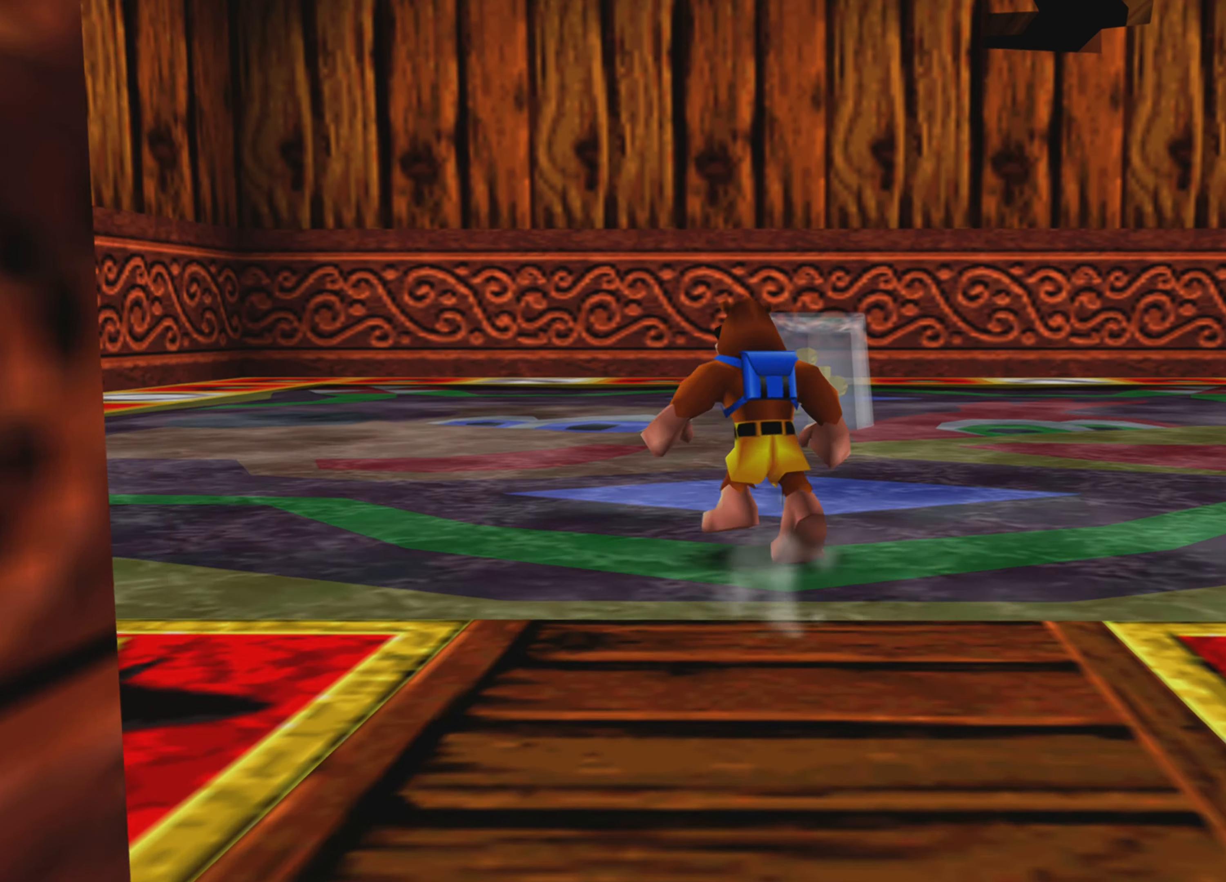
{"buttons": [], "left_stick": "left", "right_stick": "center", "events": [[150, "left_stick", "left"]]}
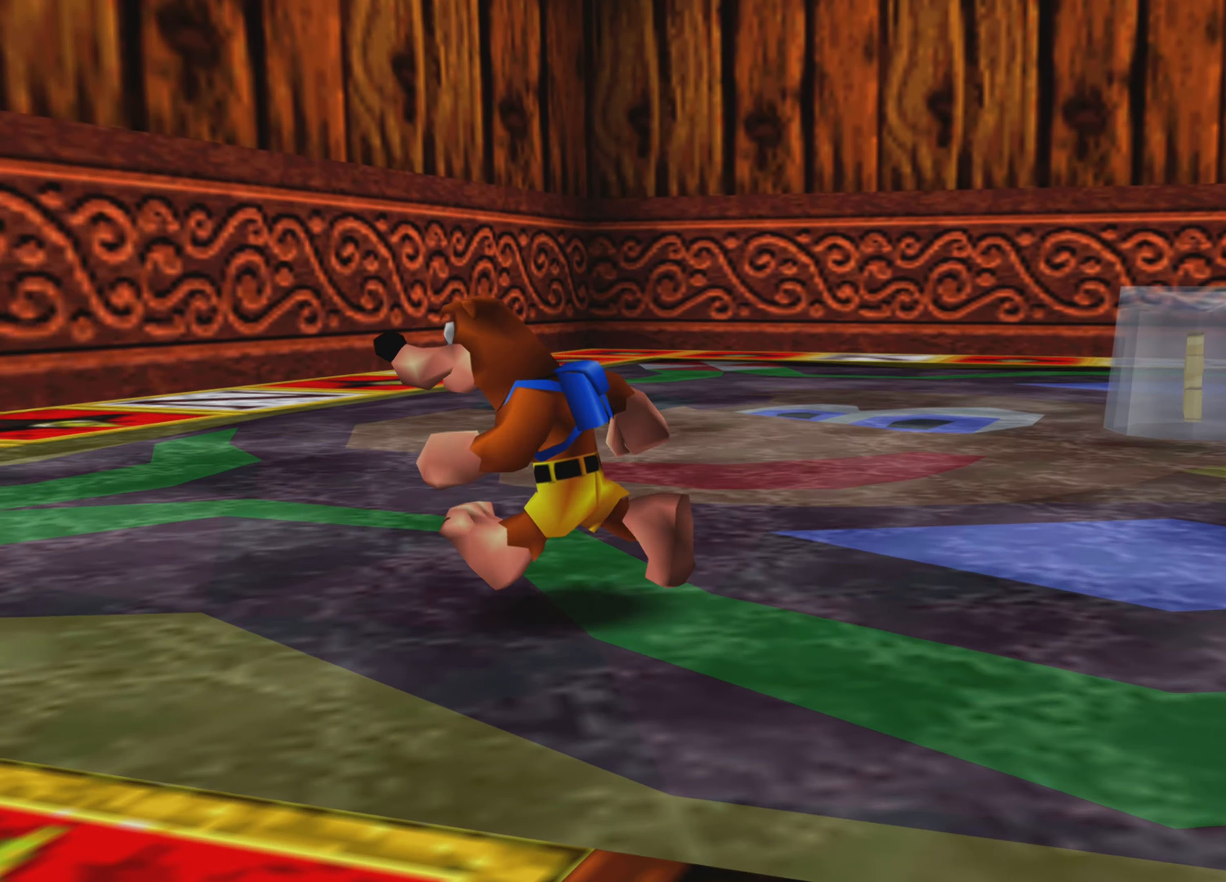
{"buttons": [], "left_stick": "center", "right_stick": "center", "events": [[17, "left_stick", "center"]]}
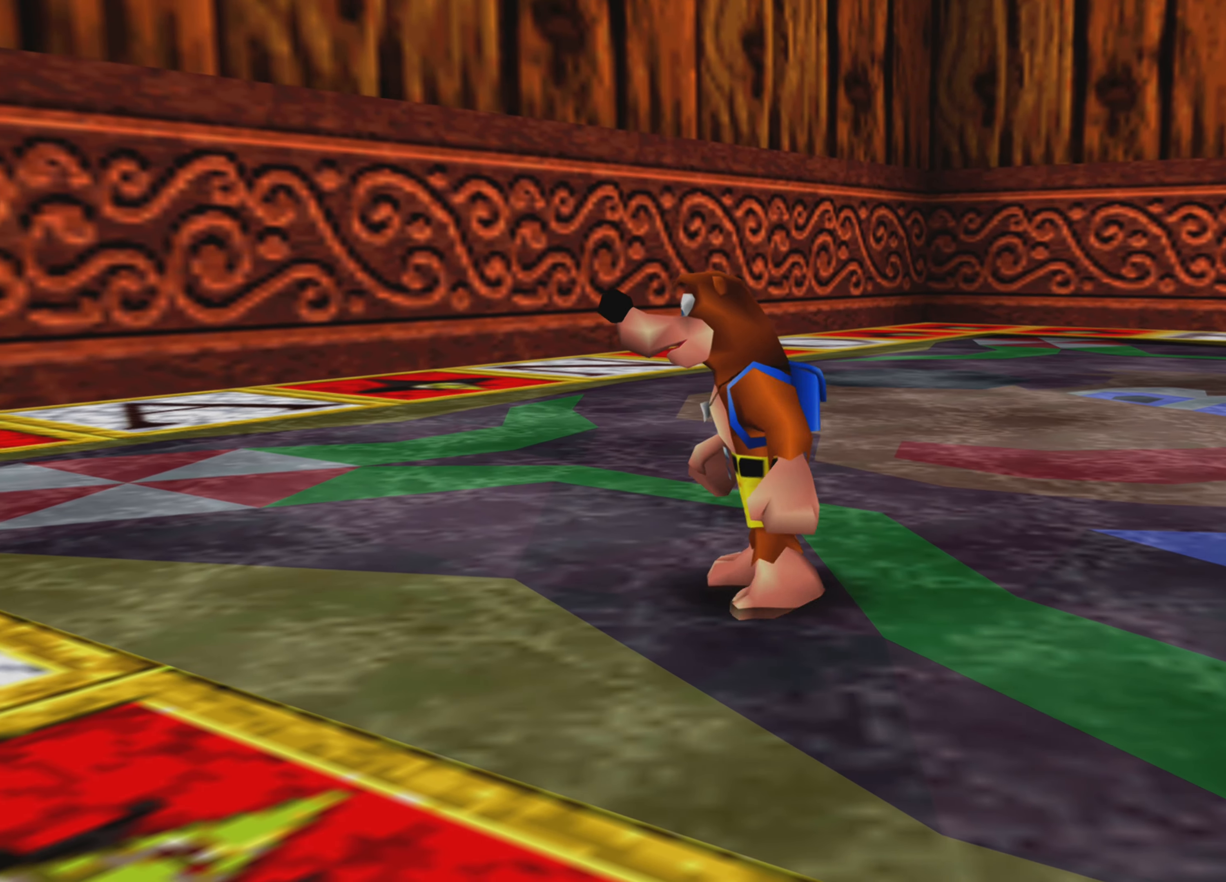
{"buttons": [], "left_stick": "center", "right_stick": "up-left", "events": [[350, "right_stick", "left"], [400, "right_stick", "up-left"]]}
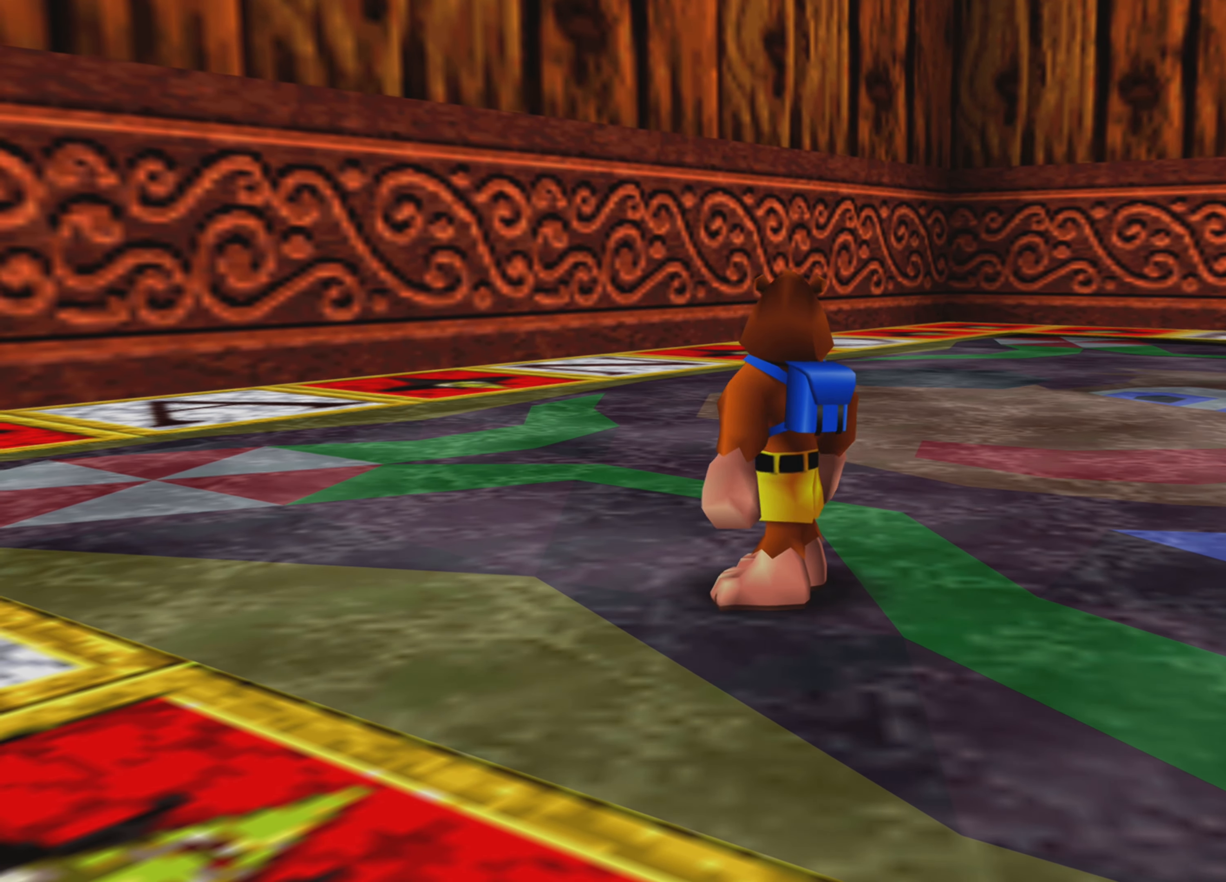
{"buttons": [], "left_stick": "center", "right_stick": "up-left", "events": [[284, "right_stick", "center"], [467, "right_stick", "up-left"]]}
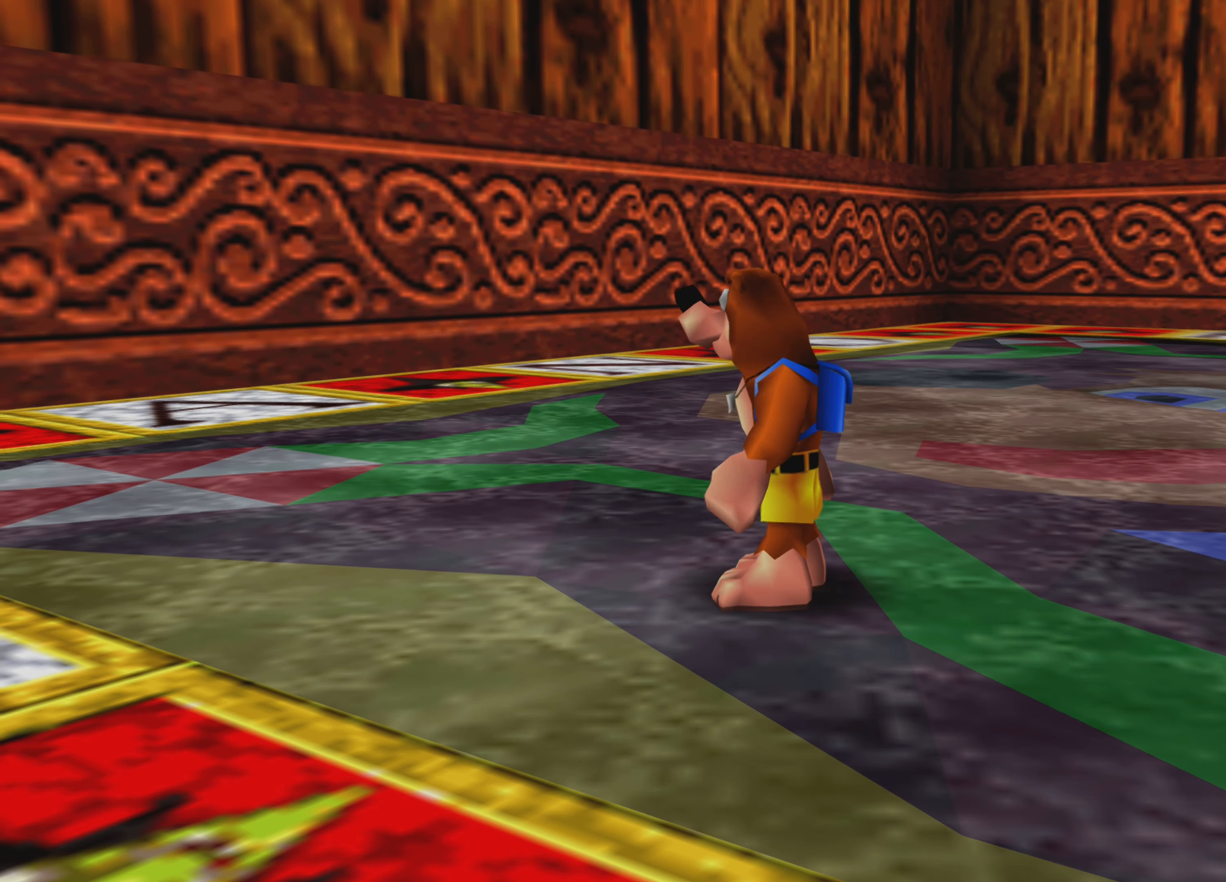
{"buttons": [], "left_stick": "up", "right_stick": "center", "events": [[267, "left_stick", "up"], [267, "right_stick", "center"]]}
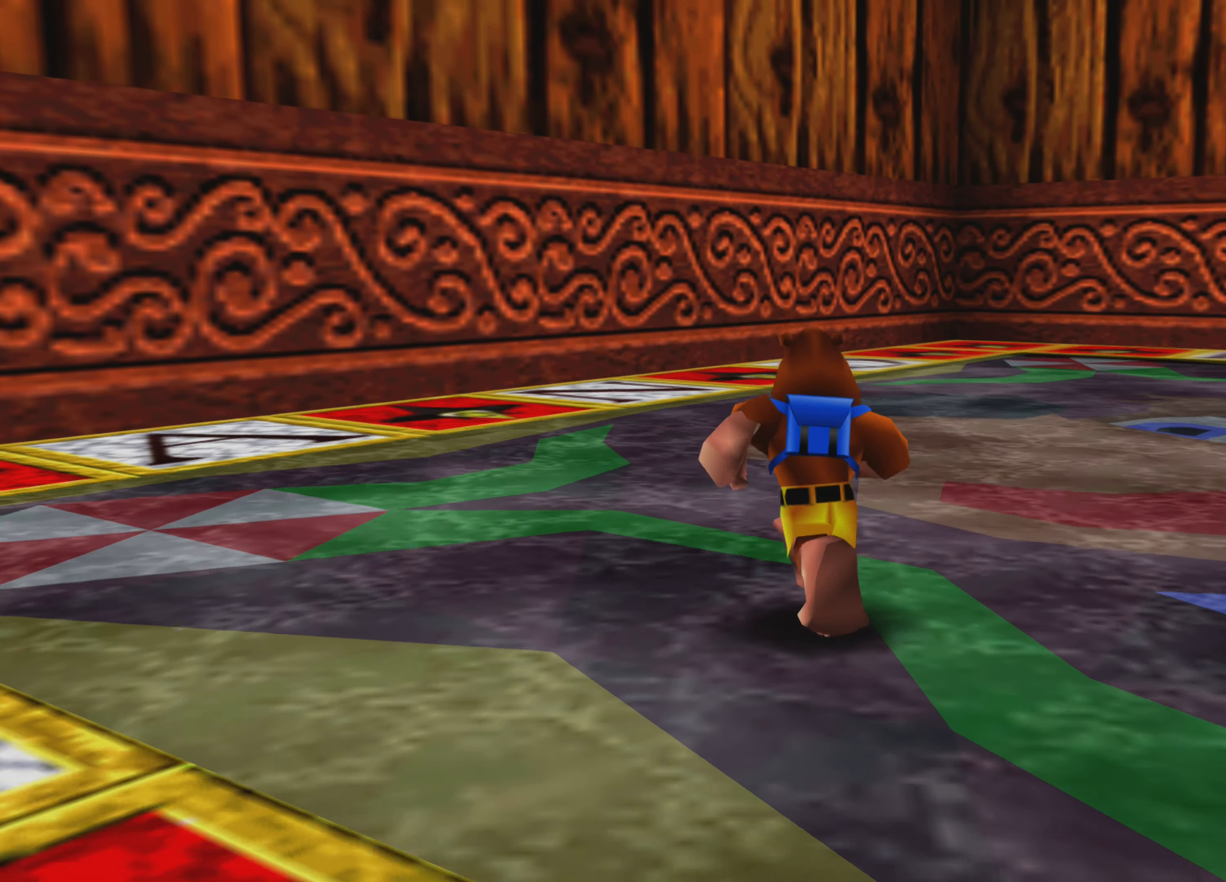
{"buttons": [], "left_stick": "up", "right_stick": "center", "events": []}
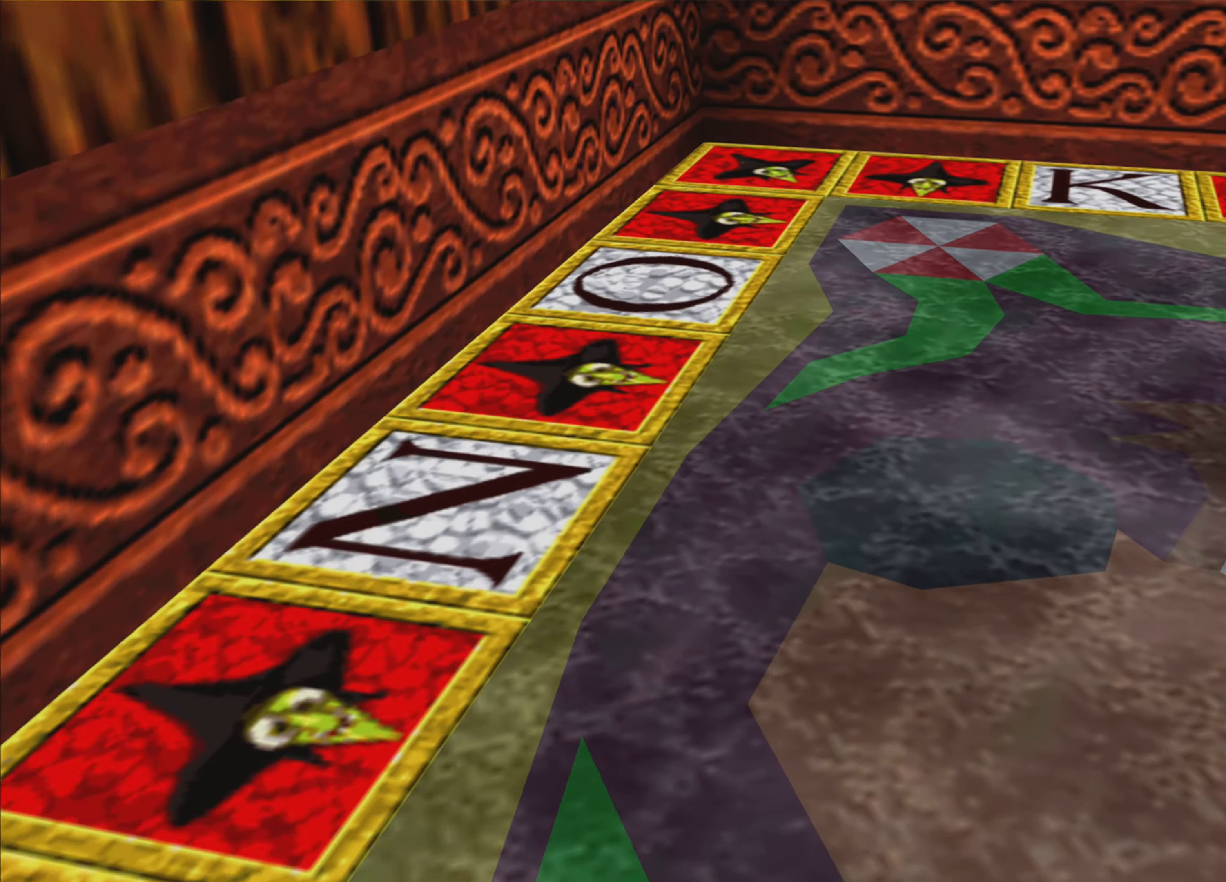
{"buttons": [], "left_stick": "center", "right_stick": "center", "events": [[17, "left_stick", "center"]]}
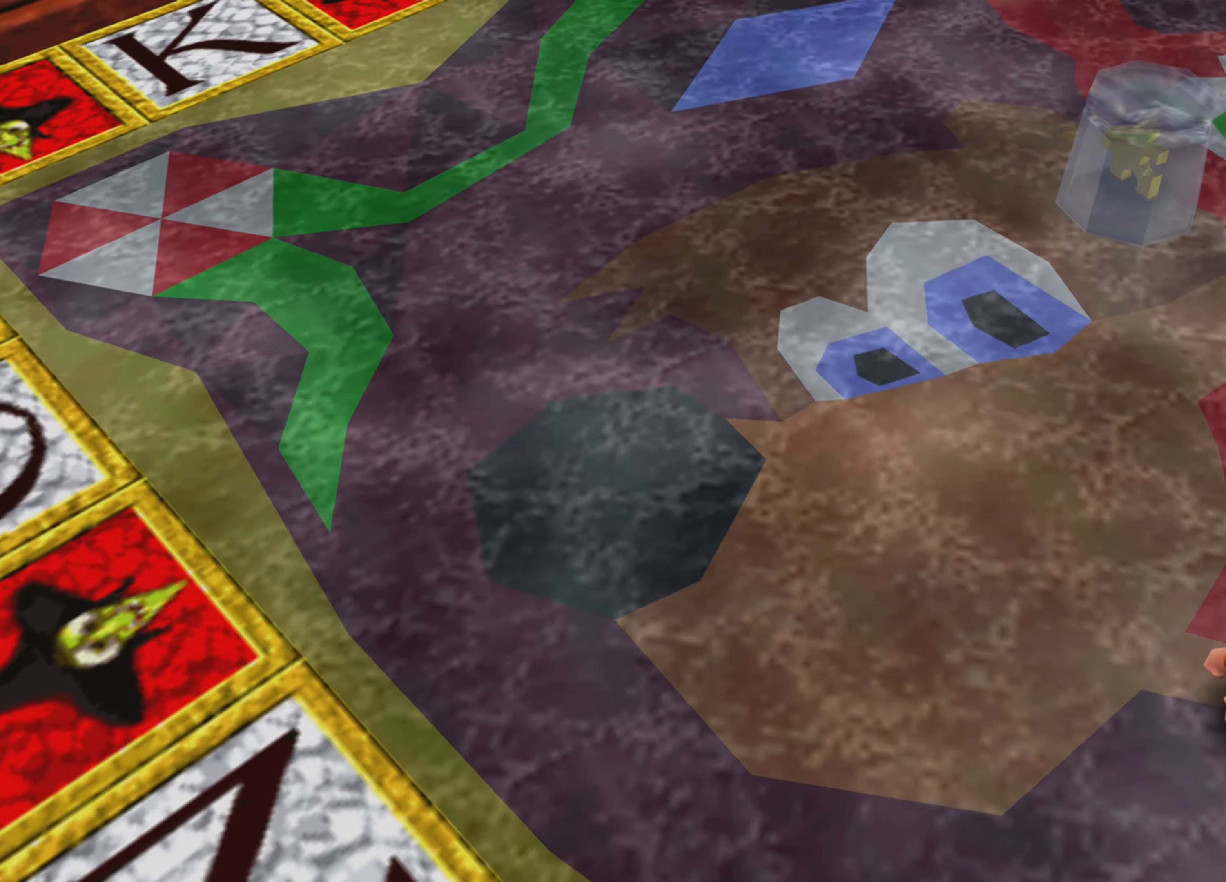
{"buttons": [], "left_stick": "center", "right_stick": "center", "events": []}
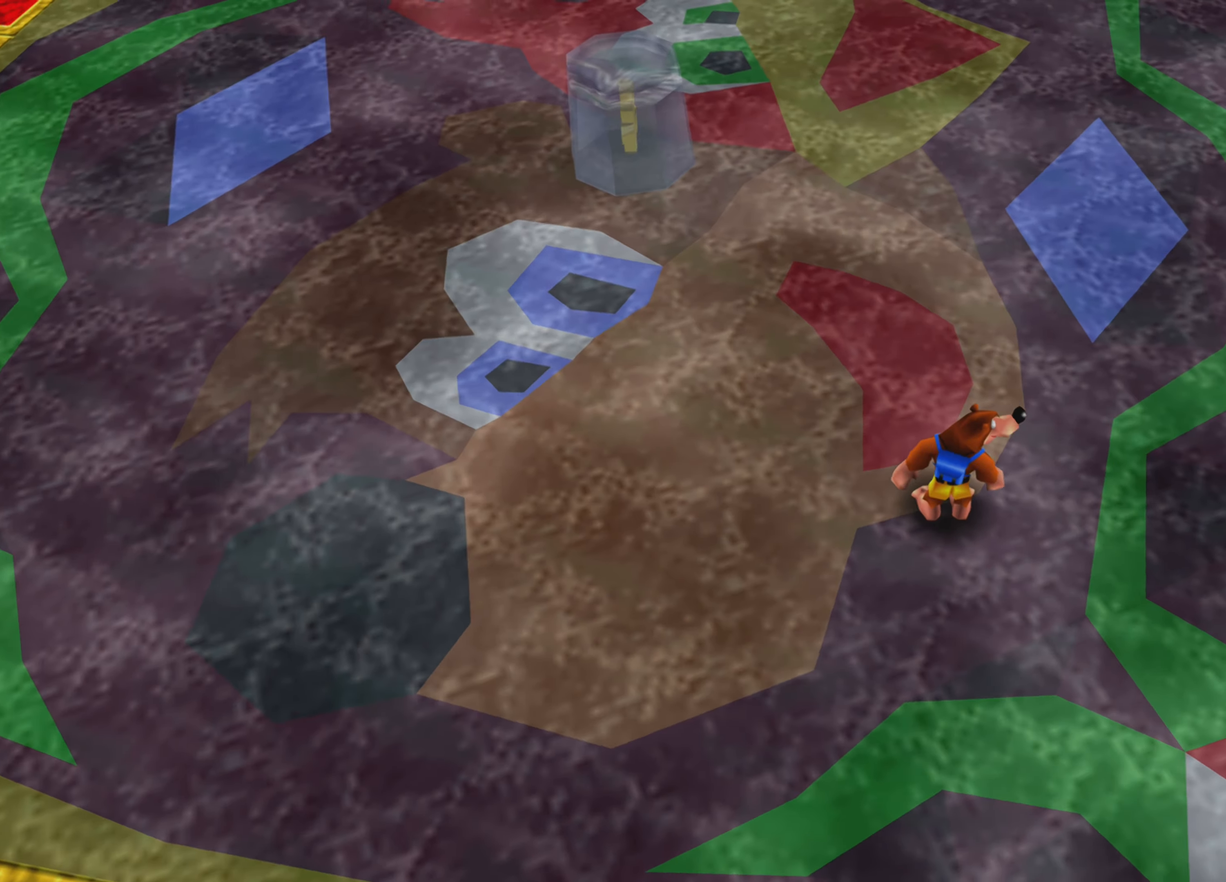
{"buttons": [], "left_stick": "center", "right_stick": "center", "events": []}
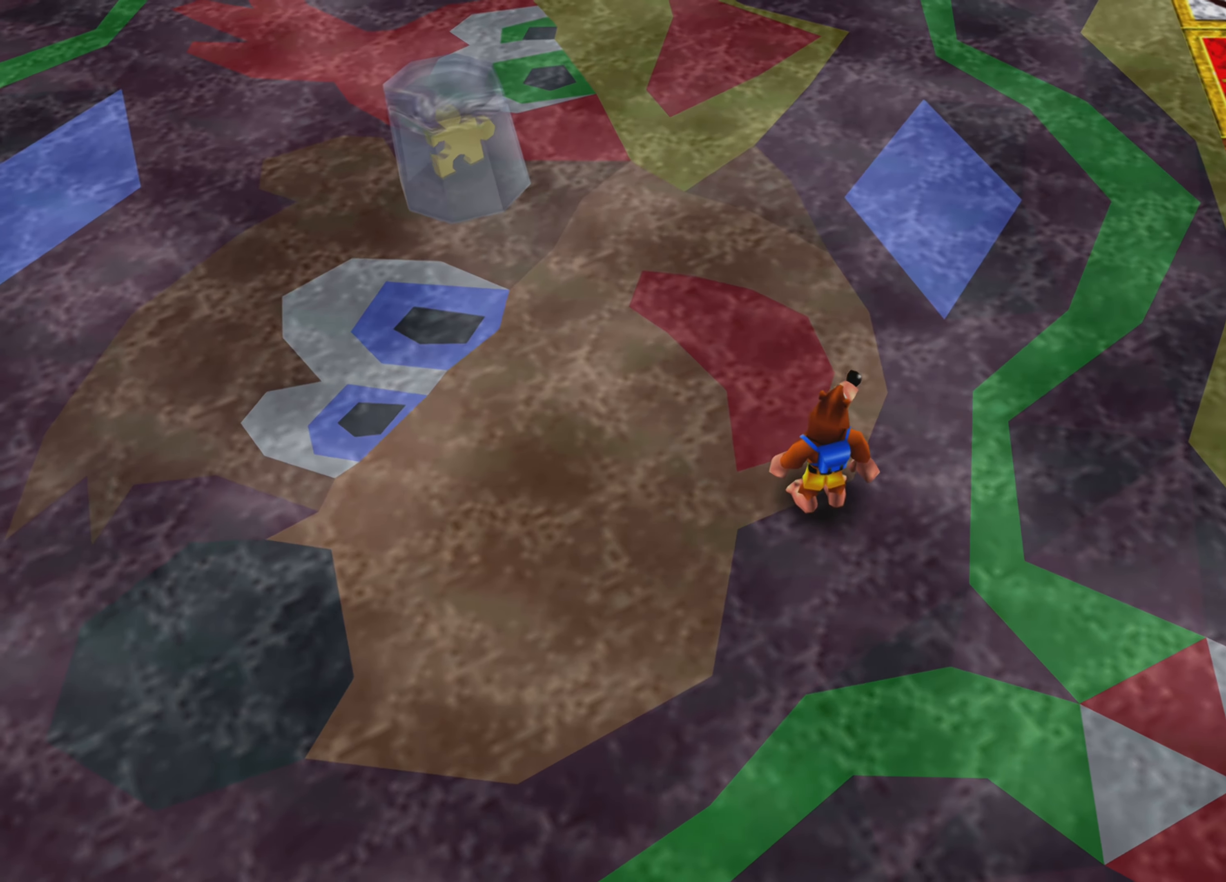
{"buttons": [], "left_stick": "up", "right_stick": "center"}
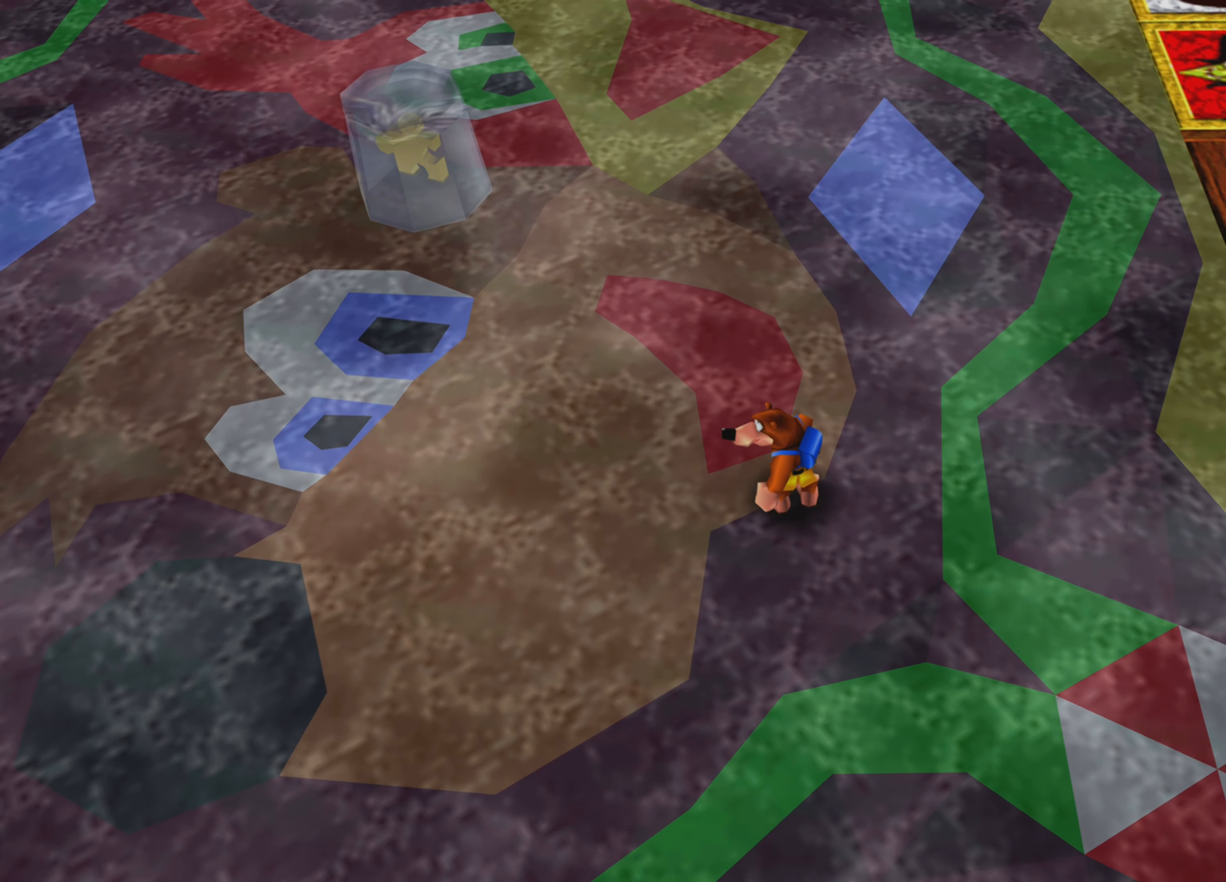
{"buttons": [], "left_stick": "up", "right_stick": "center", "events": []}
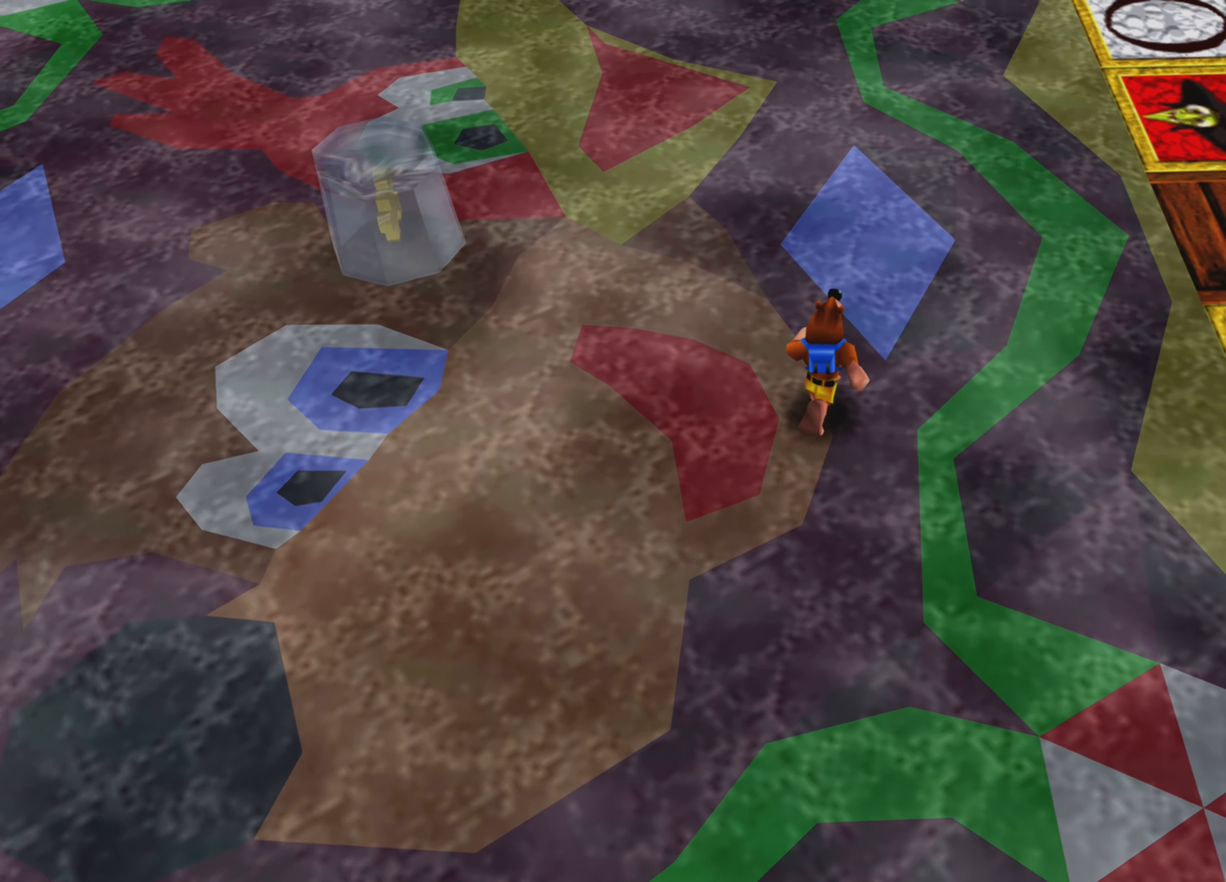
{"buttons": [], "left_stick": "center", "right_stick": "center", "events": [[366, "left_stick", "center"]]}
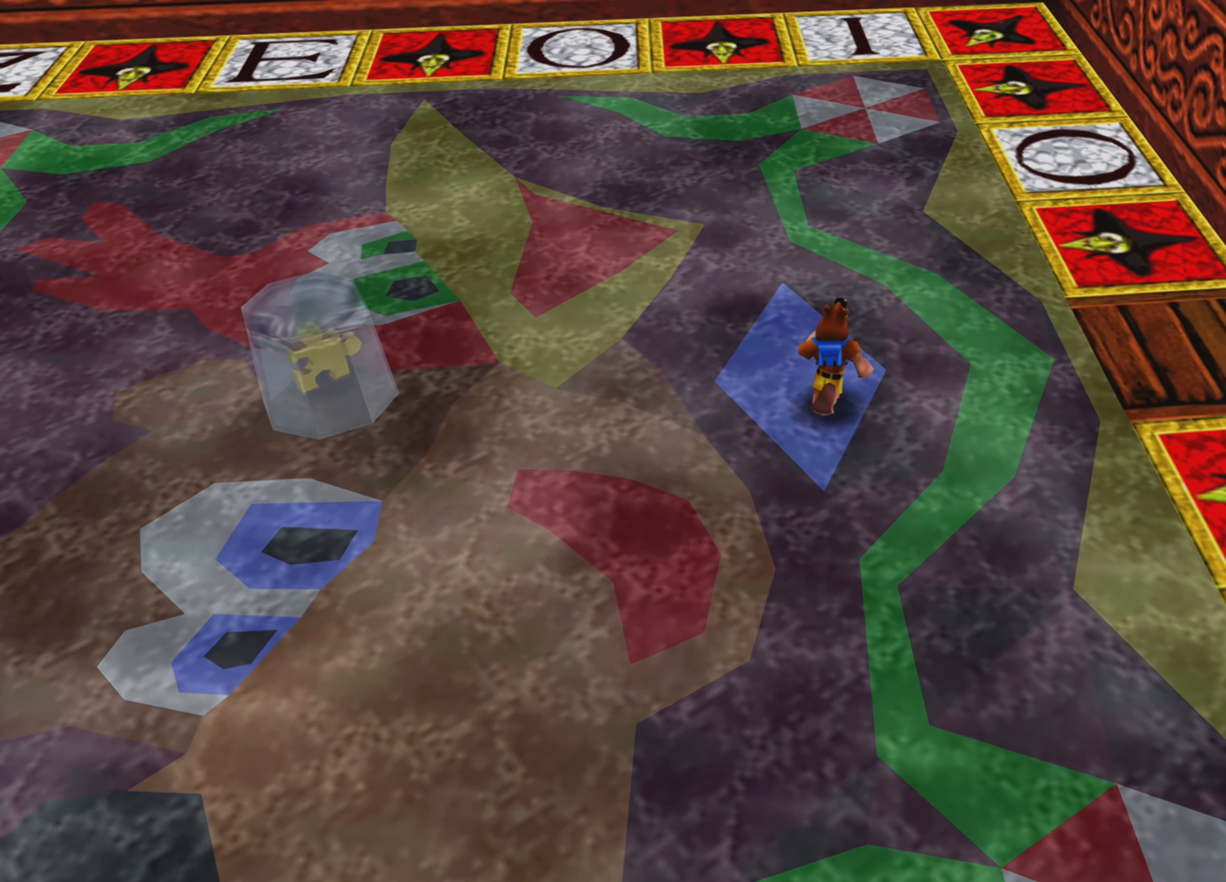
{"buttons": [], "left_stick": "center", "right_stick": "center", "events": []}
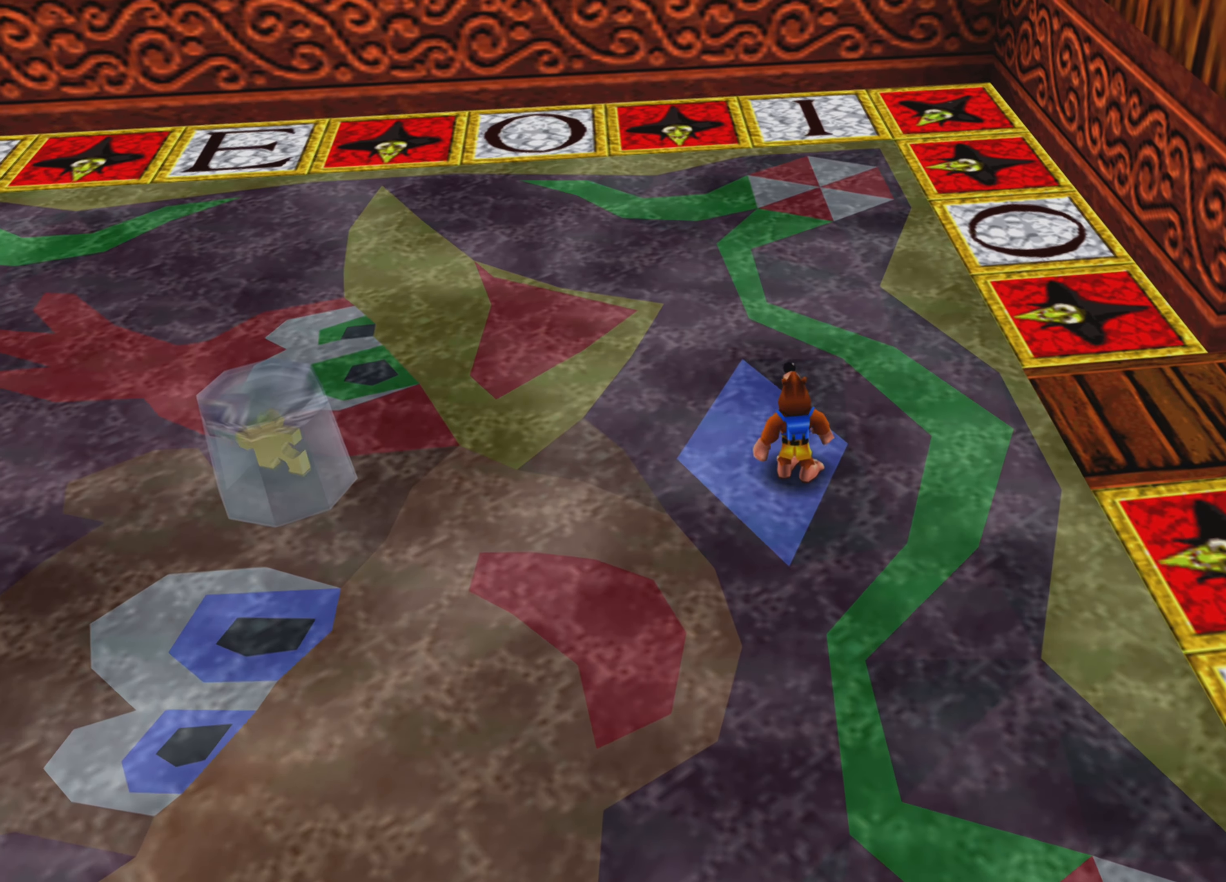
{"buttons": [], "left_stick": "center", "right_stick": "up-left", "events": [[333, "right_stick", "left"], [383, "right_stick", "up-left"]]}
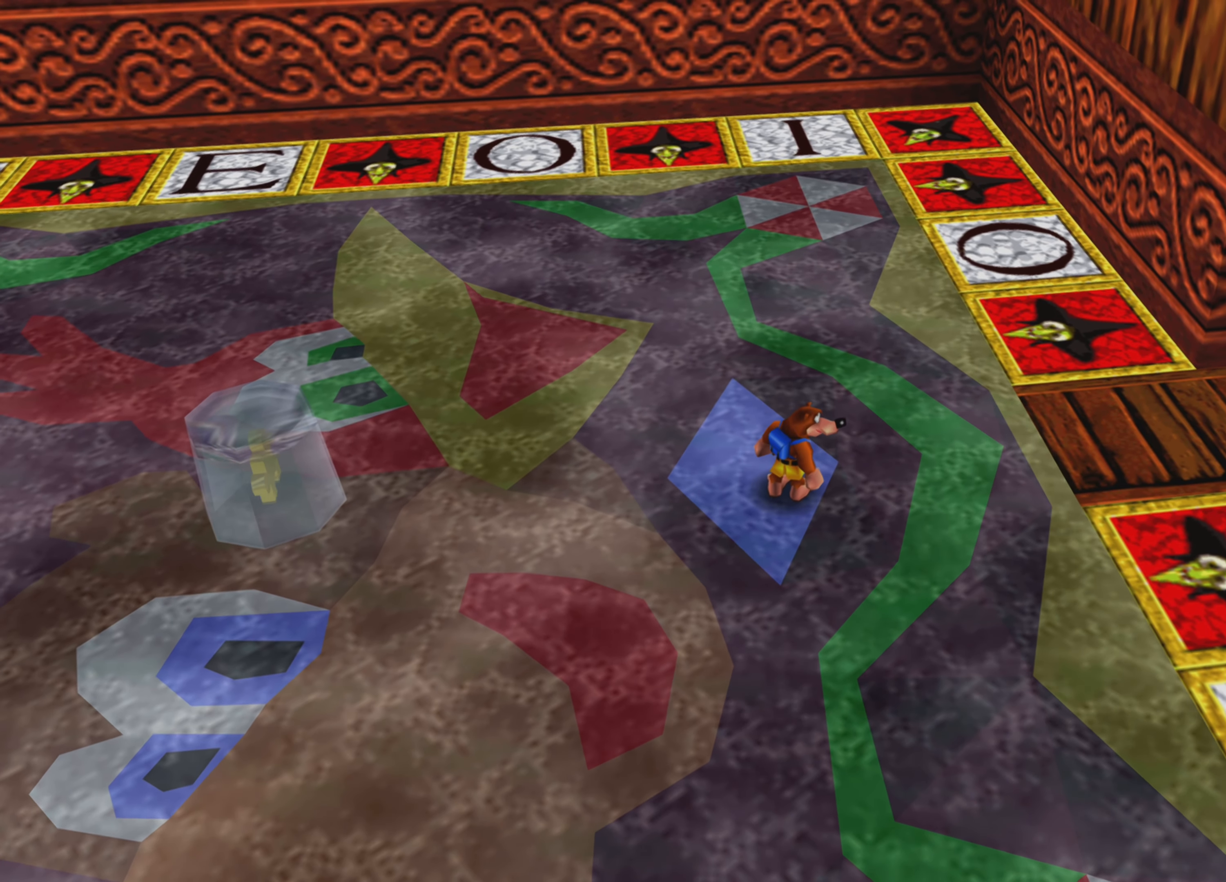
{"buttons": [], "left_stick": "up", "right_stick": "center", "events": [[116, "right_stick", "center"], [450, "left_stick", "up"]]}
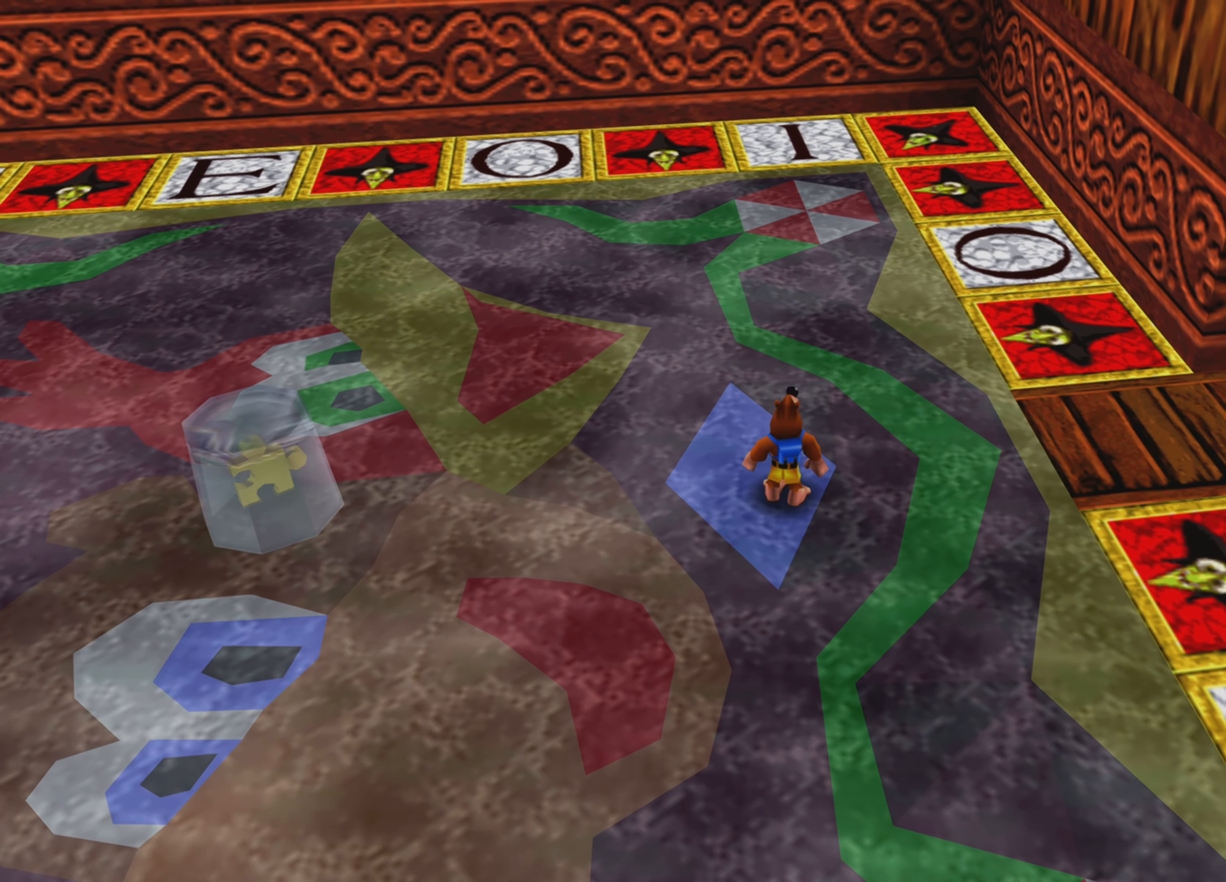
{"buttons": ["CROSS"], "left_stick": "up-left", "right_stick": "center", "events": [[450, "left_stick", "up-left"], [466, "CROSS", "down"]]}
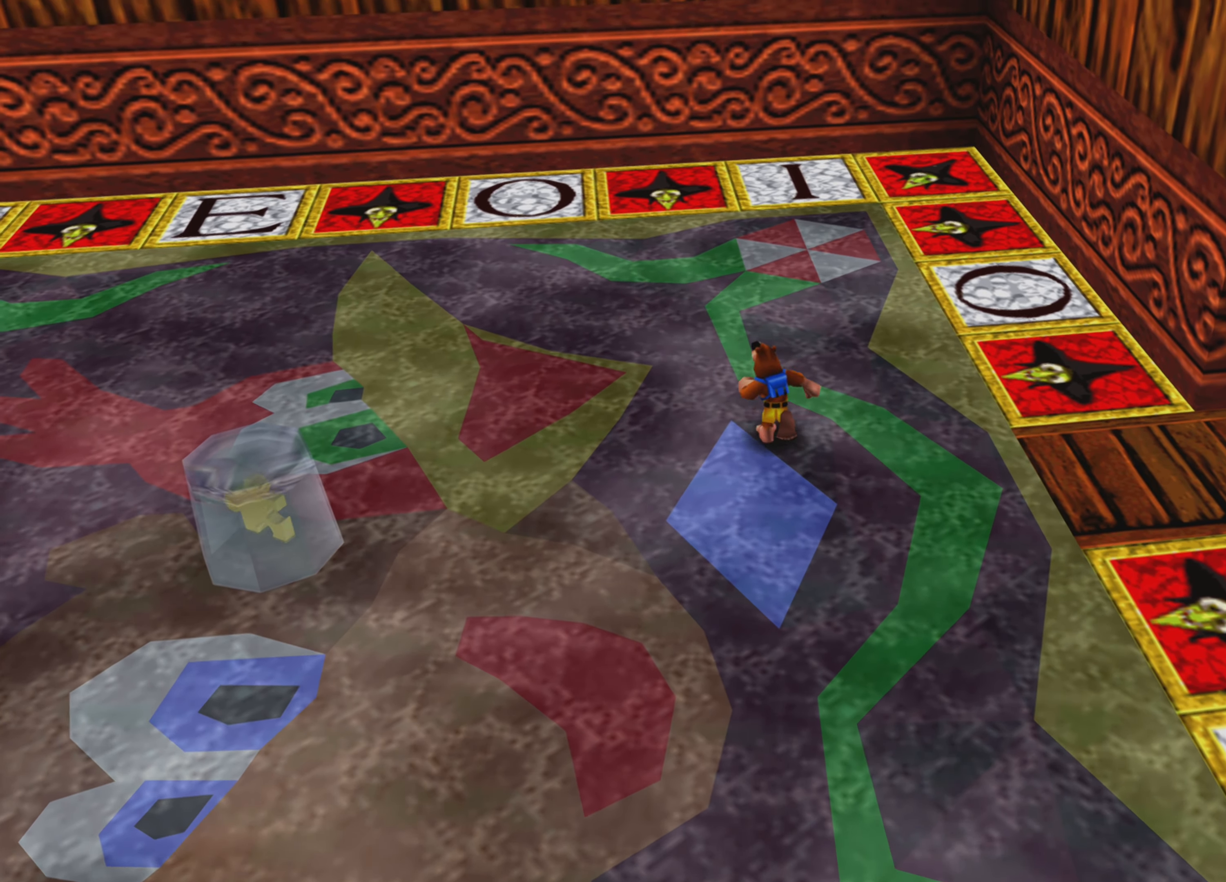
{"buttons": [], "left_stick": "up-left", "right_stick": "down-right", "events": [[100, "CROSS", "up"], [350, "right_stick", "down-right"]]}
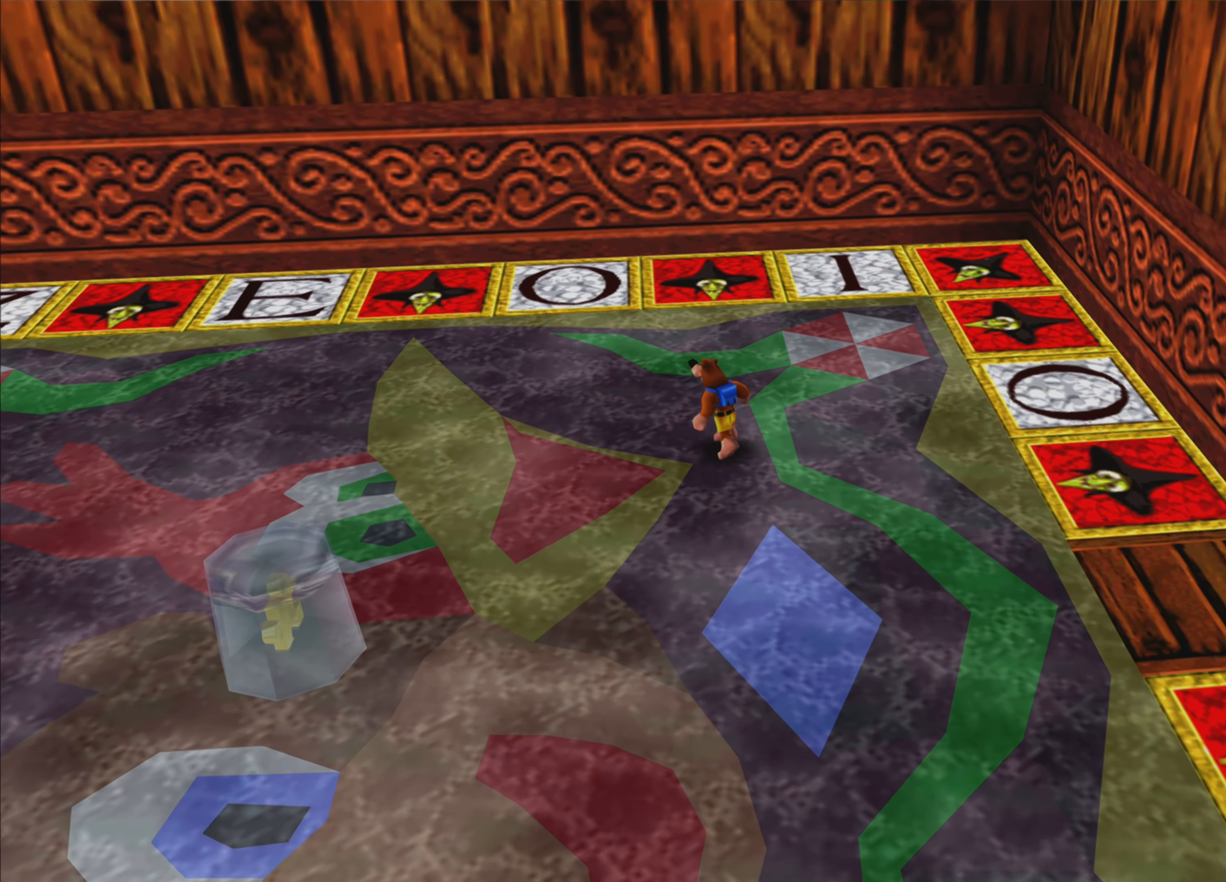
{"buttons": [], "left_stick": "up-left", "right_stick": "center", "events": [[83, "right_stick", "center"]]}
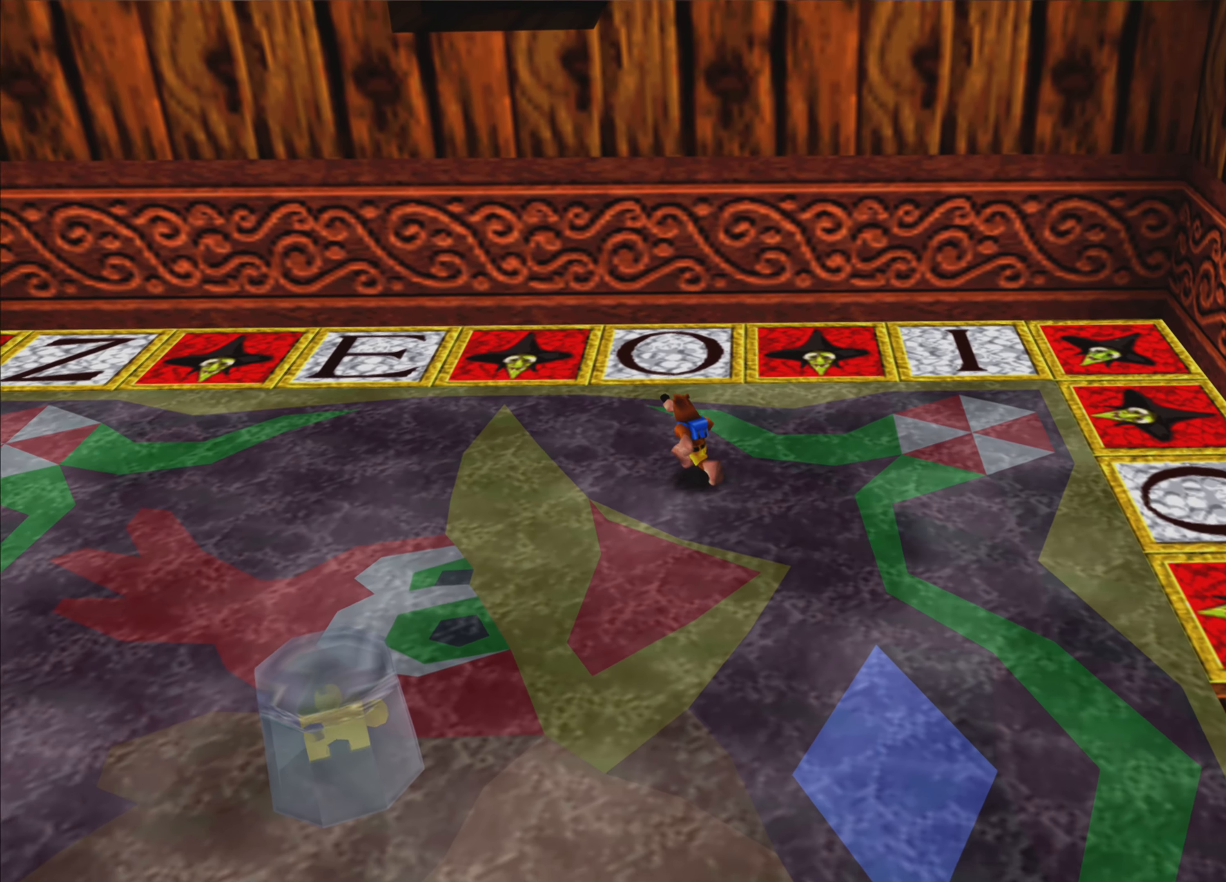
{"buttons": [], "left_stick": "left", "right_stick": "center", "events": [[200, "left_stick", "left"]]}
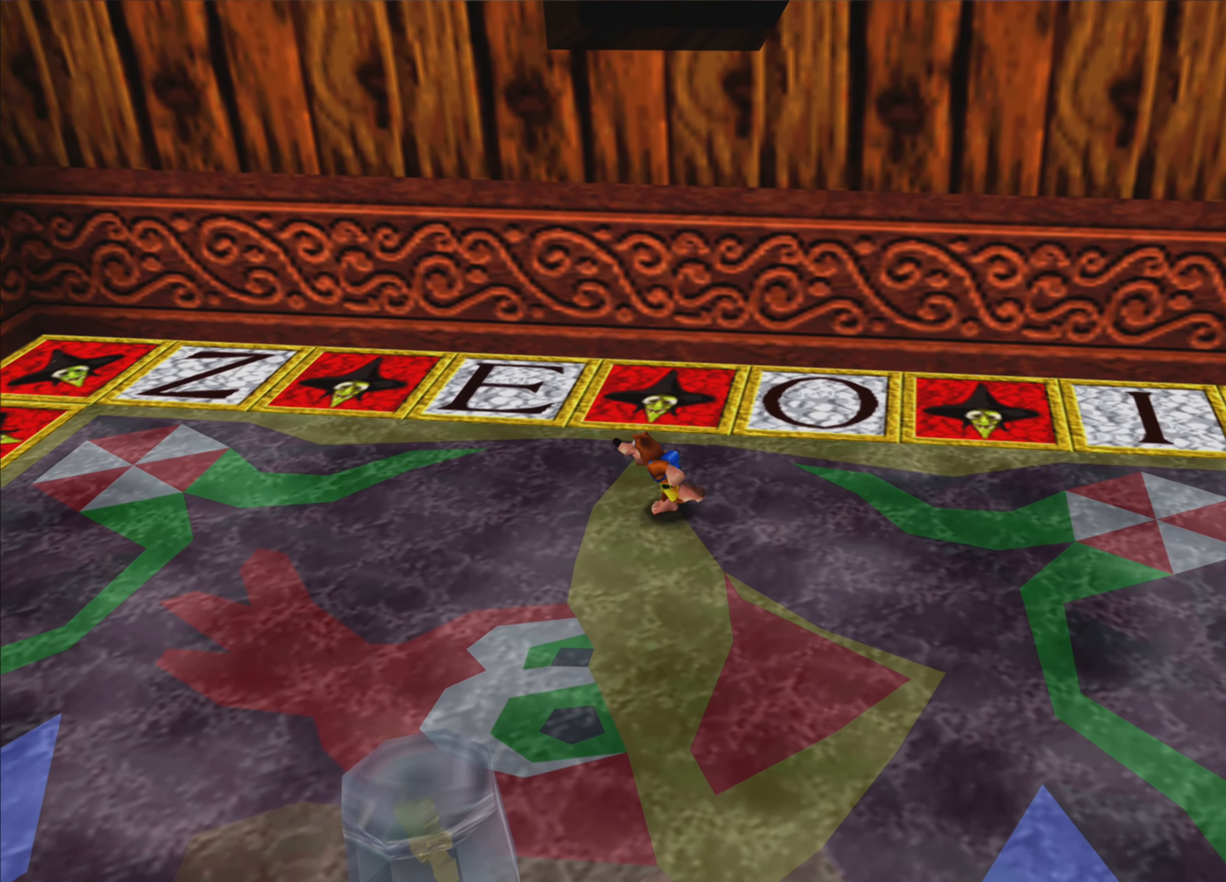
{"buttons": [], "left_stick": "left", "right_stick": "center", "events": []}
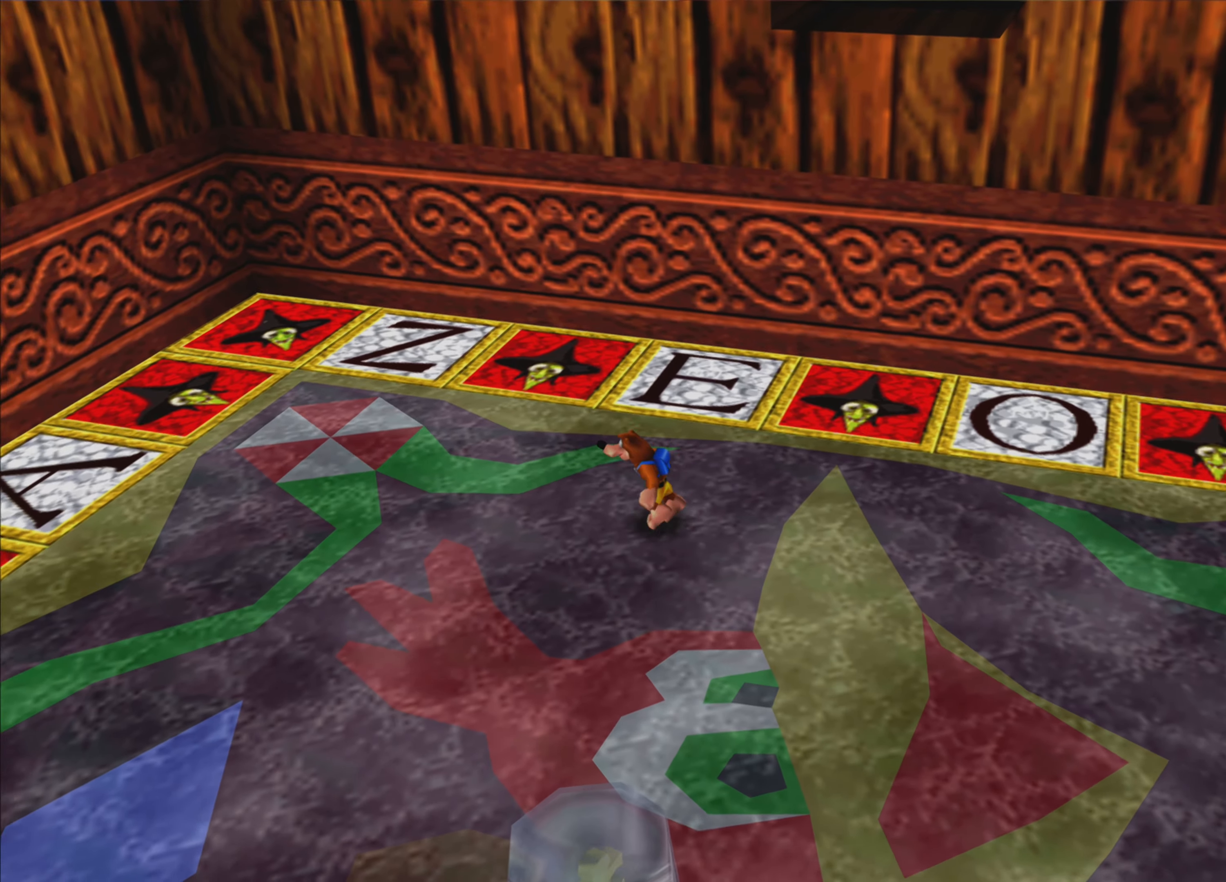
{"buttons": [], "left_stick": "left", "right_stick": "center", "events": []}
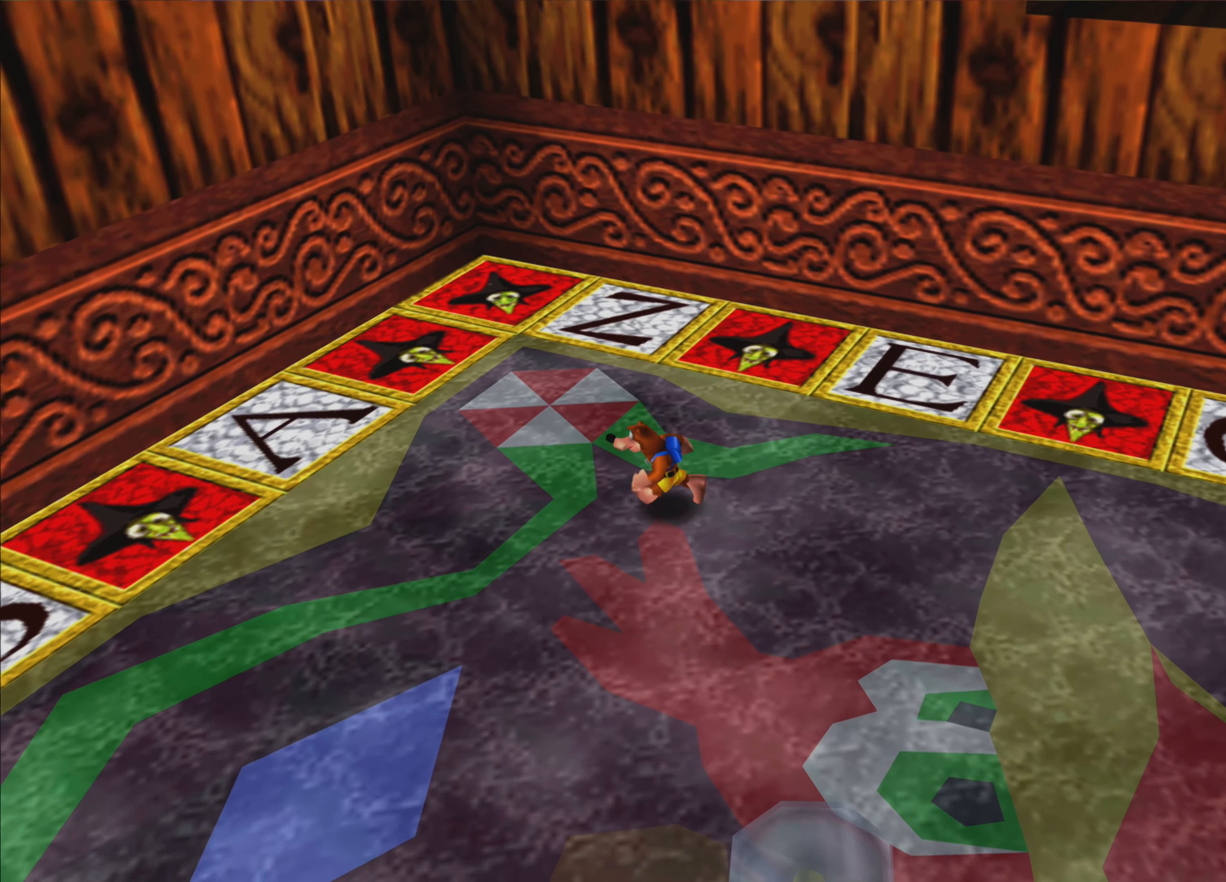
{"buttons": [], "left_stick": "down-left", "right_stick": "center", "events": [[233, "left_stick", "down-left"]]}
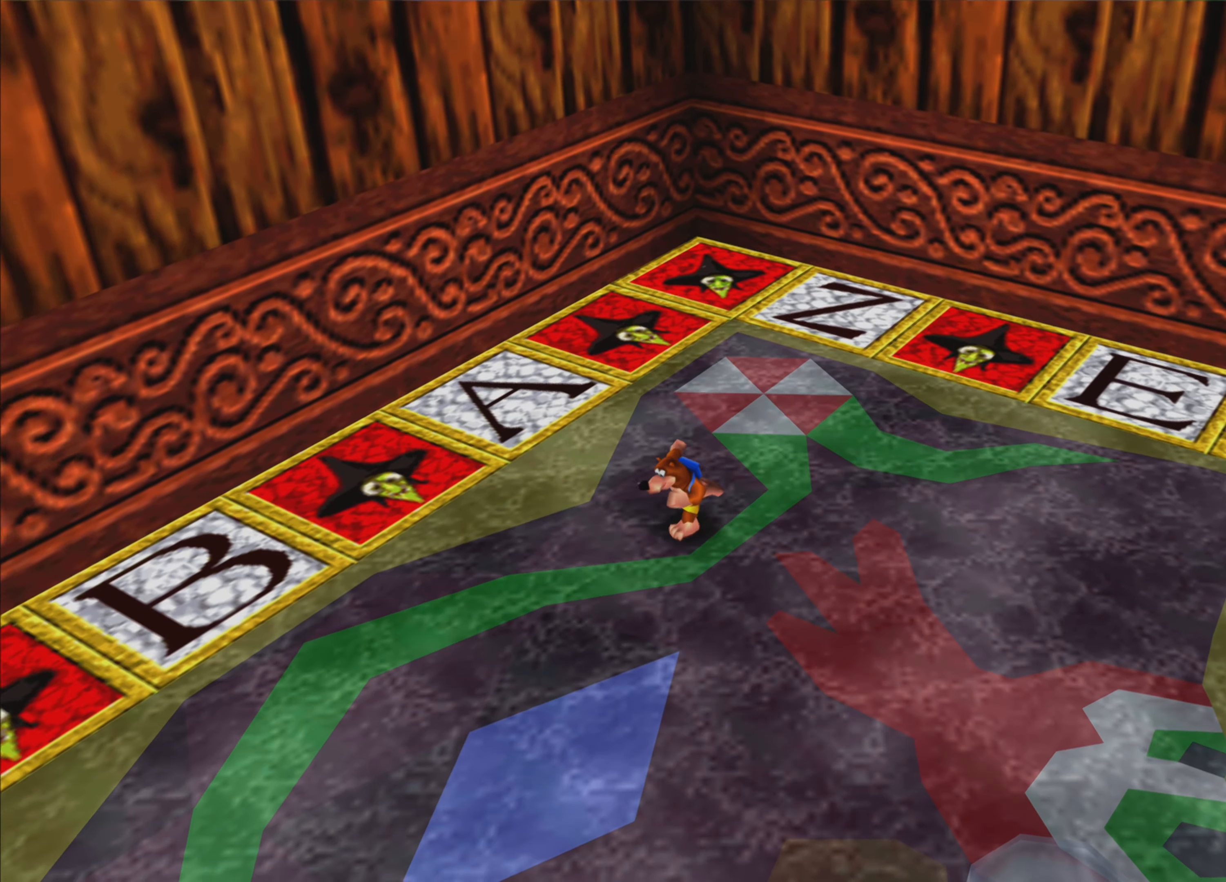
{"buttons": [], "left_stick": "down-left", "right_stick": "center", "events": []}
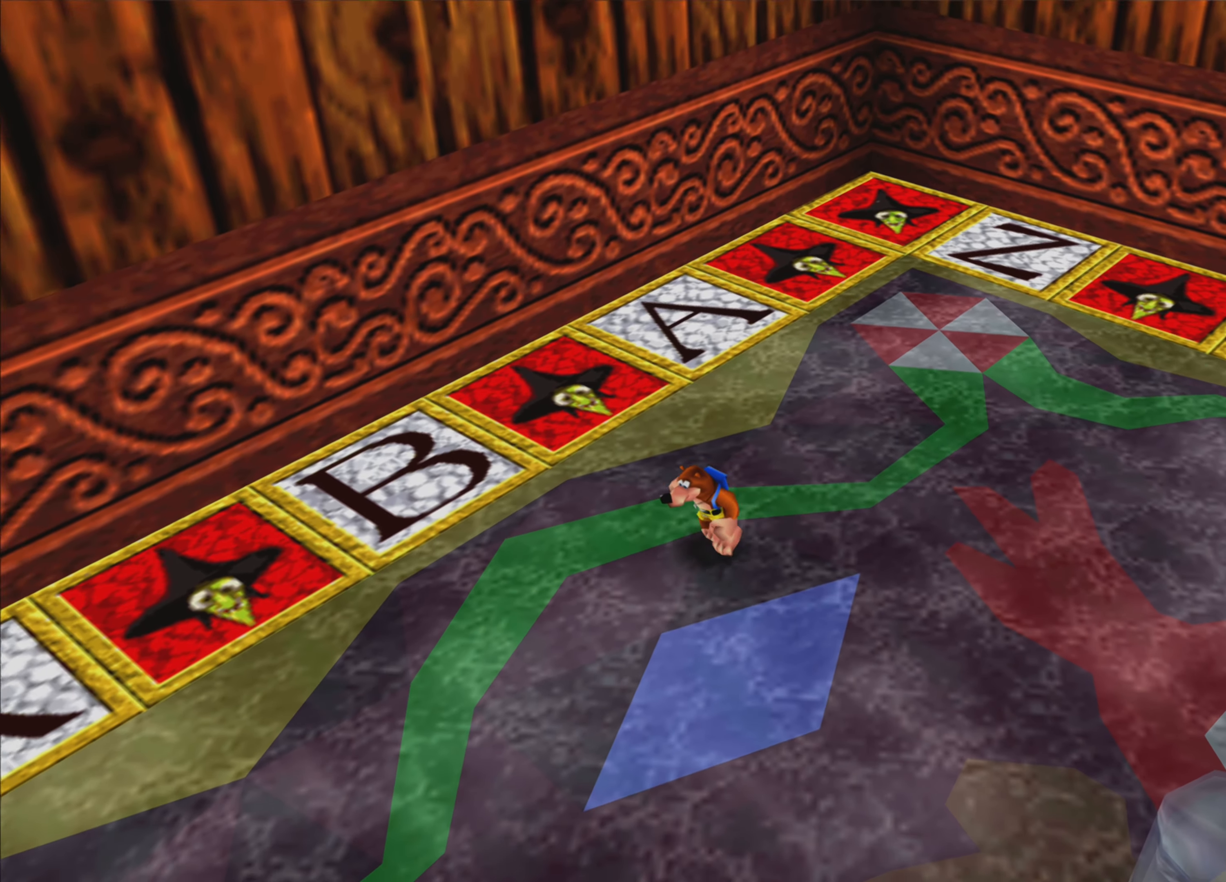
{"buttons": [], "left_stick": "down-left", "right_stick": "center", "events": []}